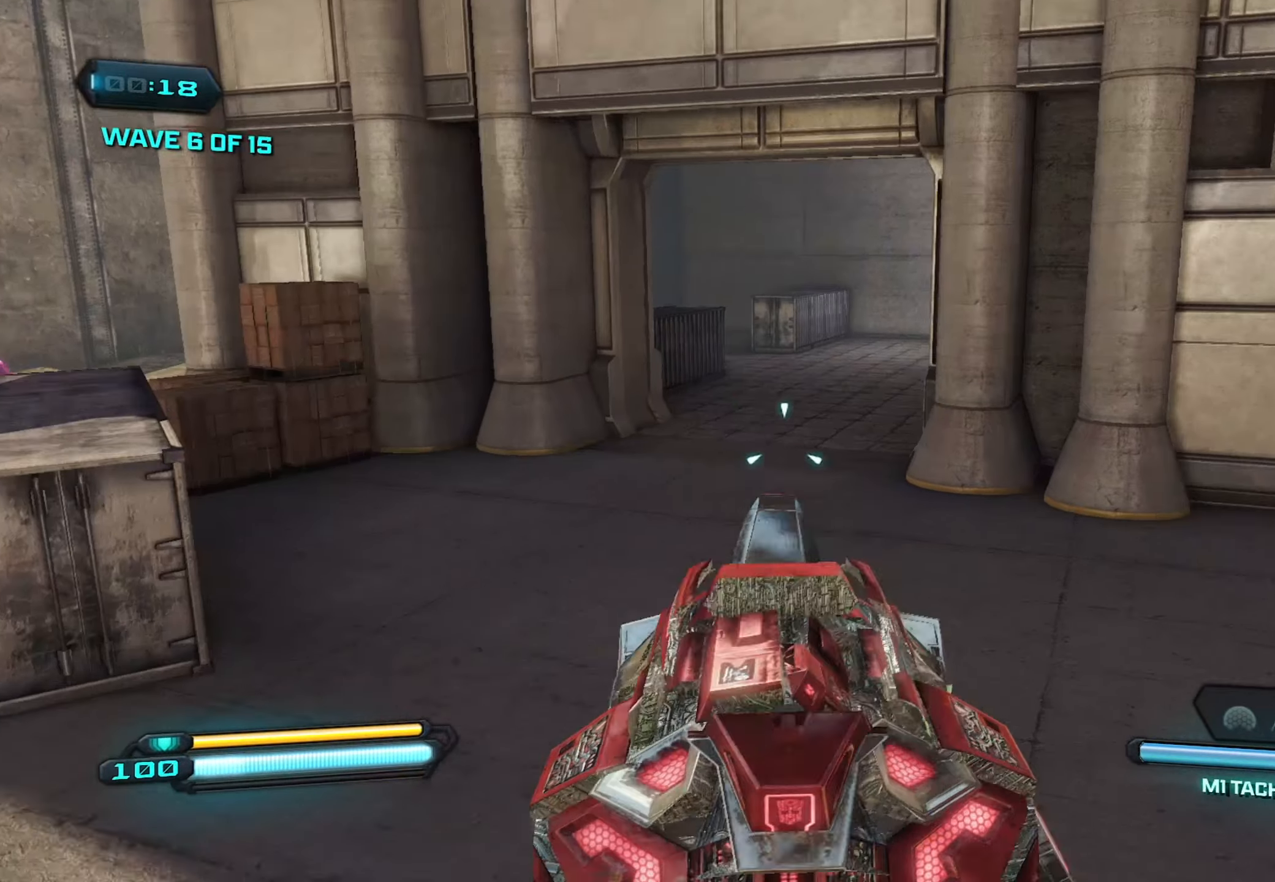
Gameplay with a controller (Xbox layout); each line is a JSON object with the inputs held at the frame after it. "events" lists button and stick changes between this image and that frame as [ms after this image, input, new state], when the widget could be followed in between.
{"buttons": ["L2"], "left_stick": "up", "right_stick": "center", "events": []}
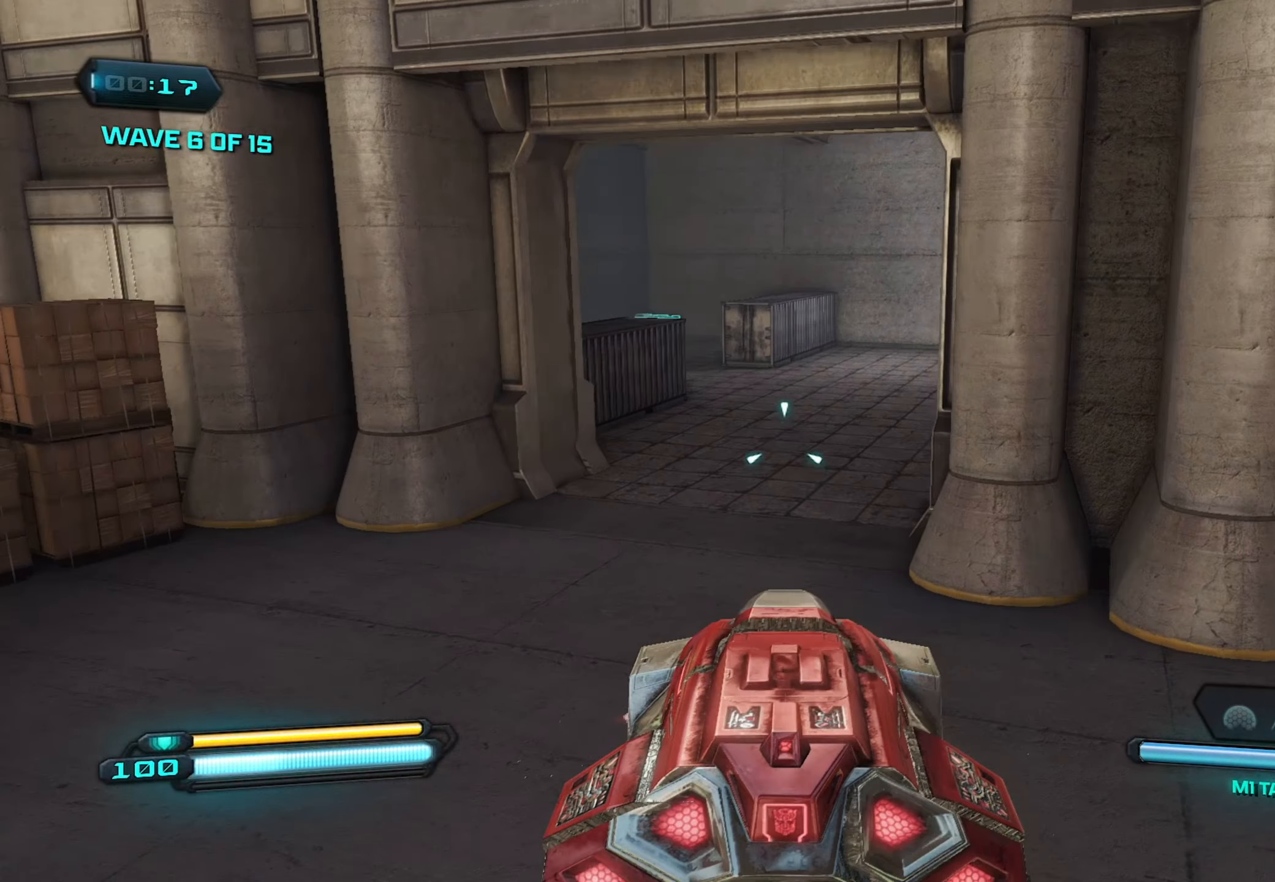
{"buttons": ["L2"], "left_stick": "up", "right_stick": "up-left", "events": [[450, "right_stick", "up-left"]]}
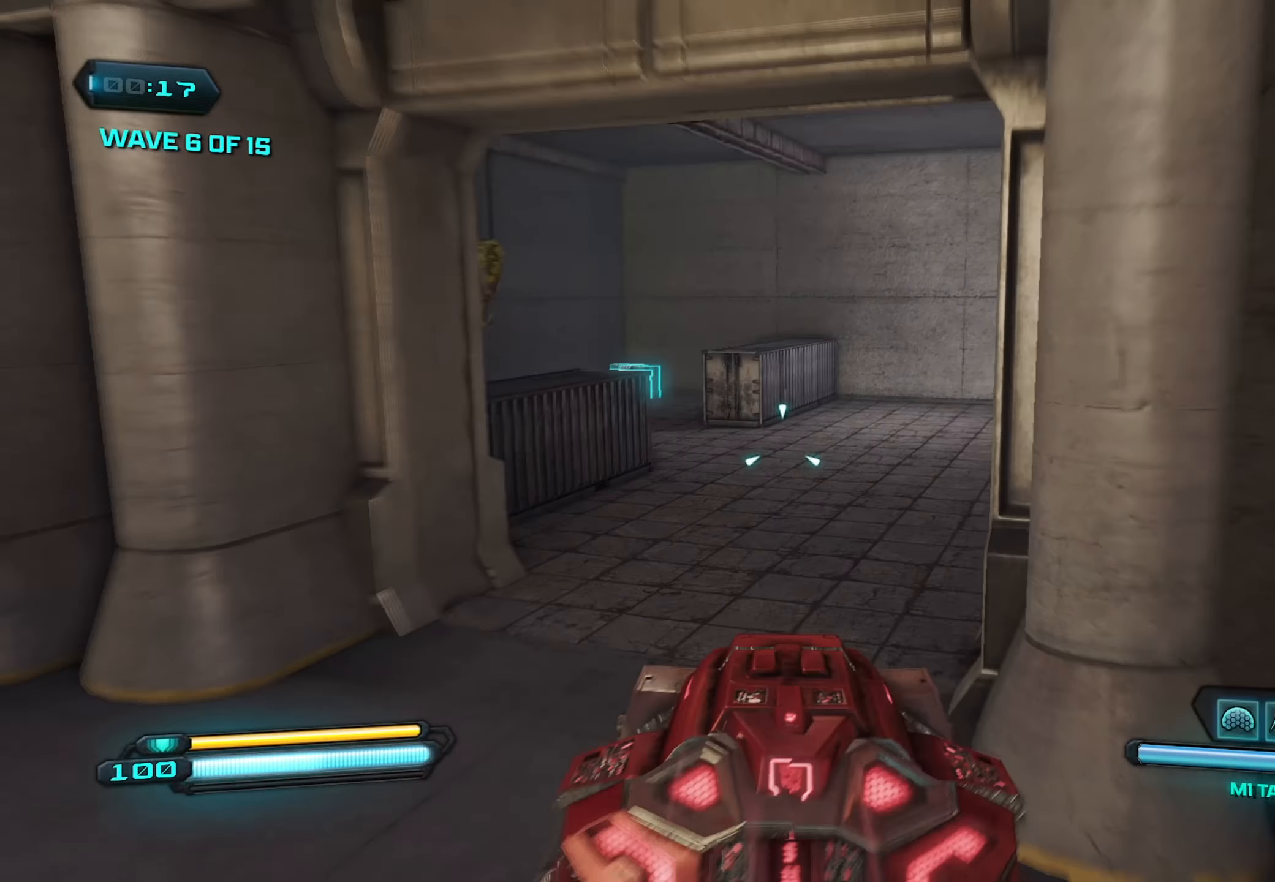
{"buttons": [], "left_stick": "up", "right_stick": "down-left", "events": [[400, "right_stick", "down-left"], [433, "L2", "up"]]}
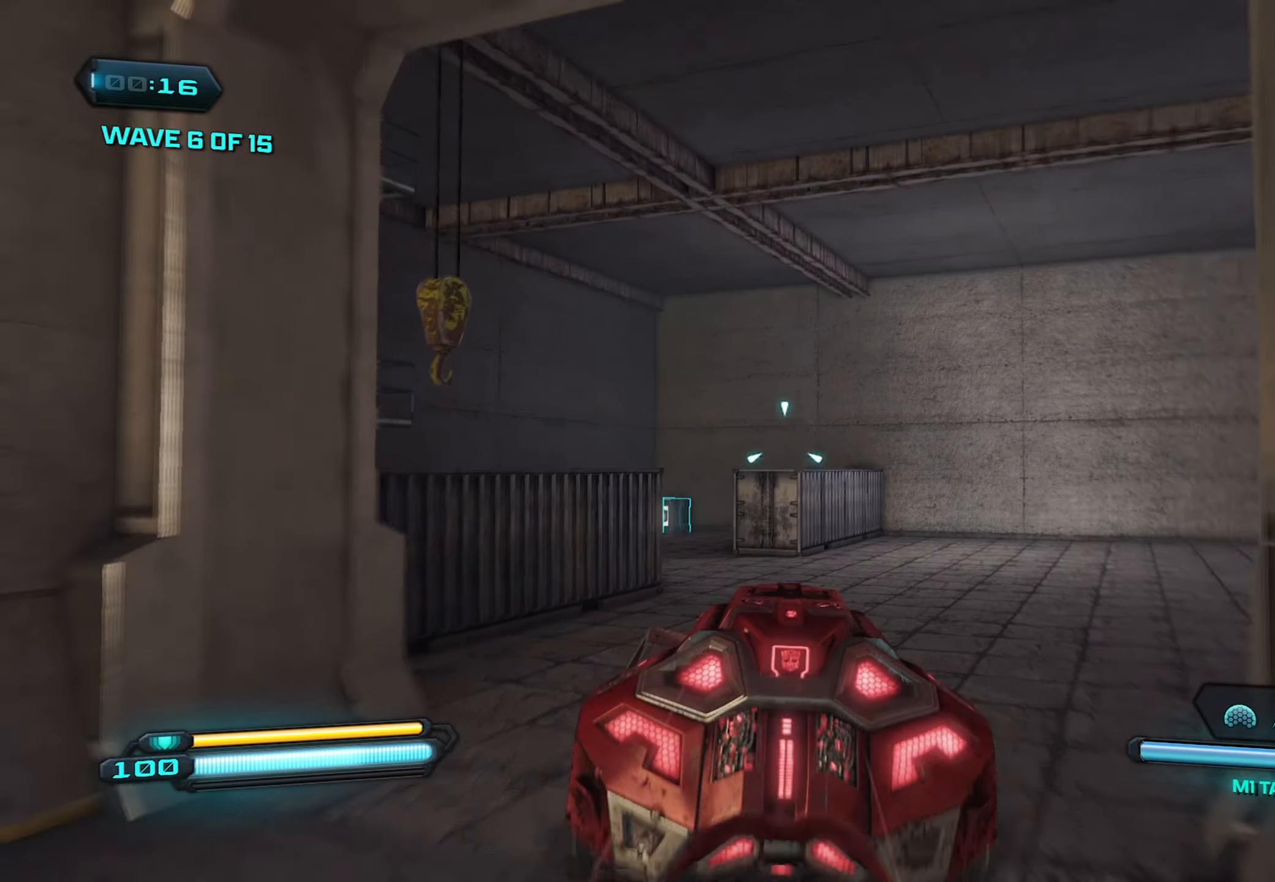
{"buttons": [], "left_stick": "up-right", "right_stick": "center", "events": [[383, "left_stick", "up-right"], [383, "right_stick", "center"]]}
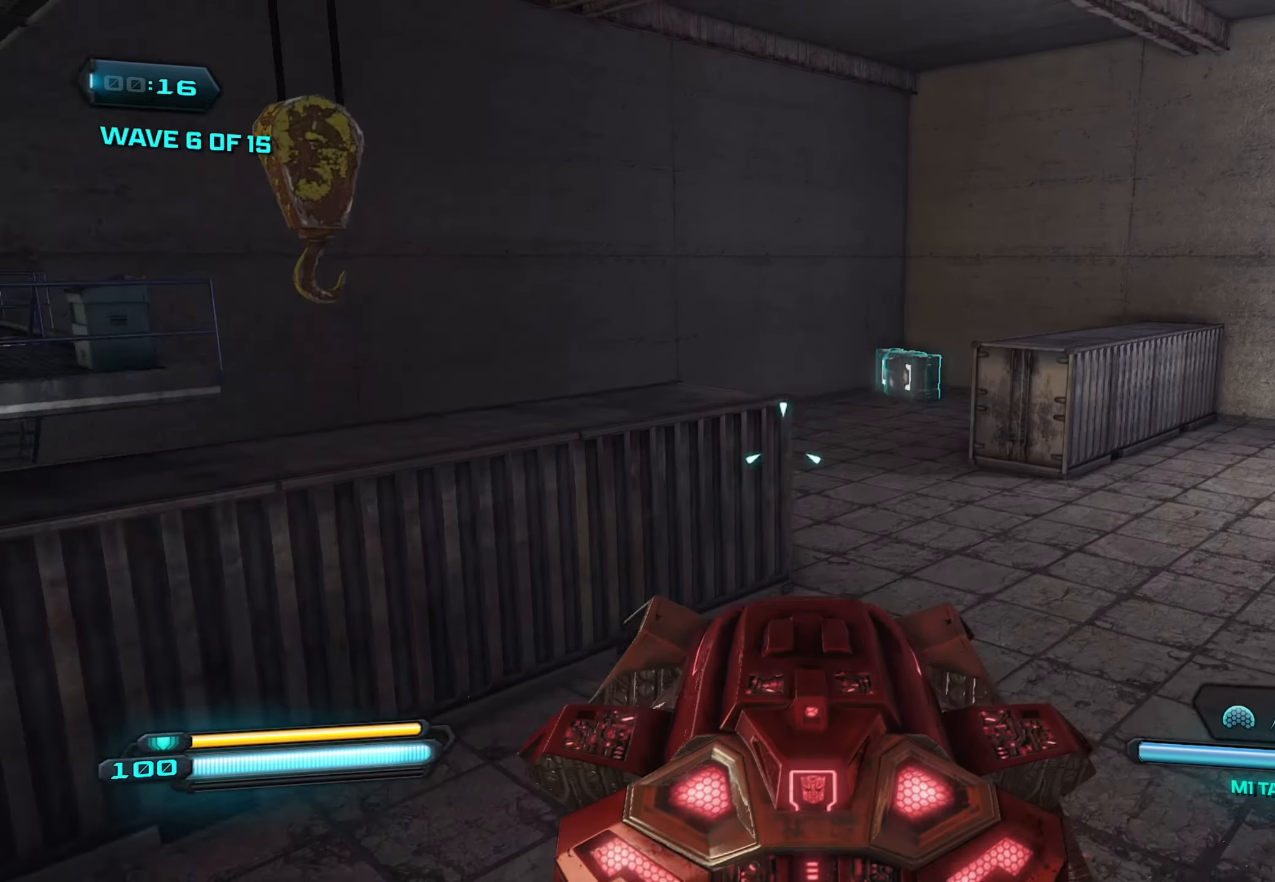
{"buttons": [], "left_stick": "down-left", "right_stick": "center", "events": [[116, "right_stick", "up-right"], [266, "left_stick", "down-left"], [266, "right_stick", "up-left"], [333, "R2", "down"], [400, "right_stick", "center"], [450, "R2", "up"]]}
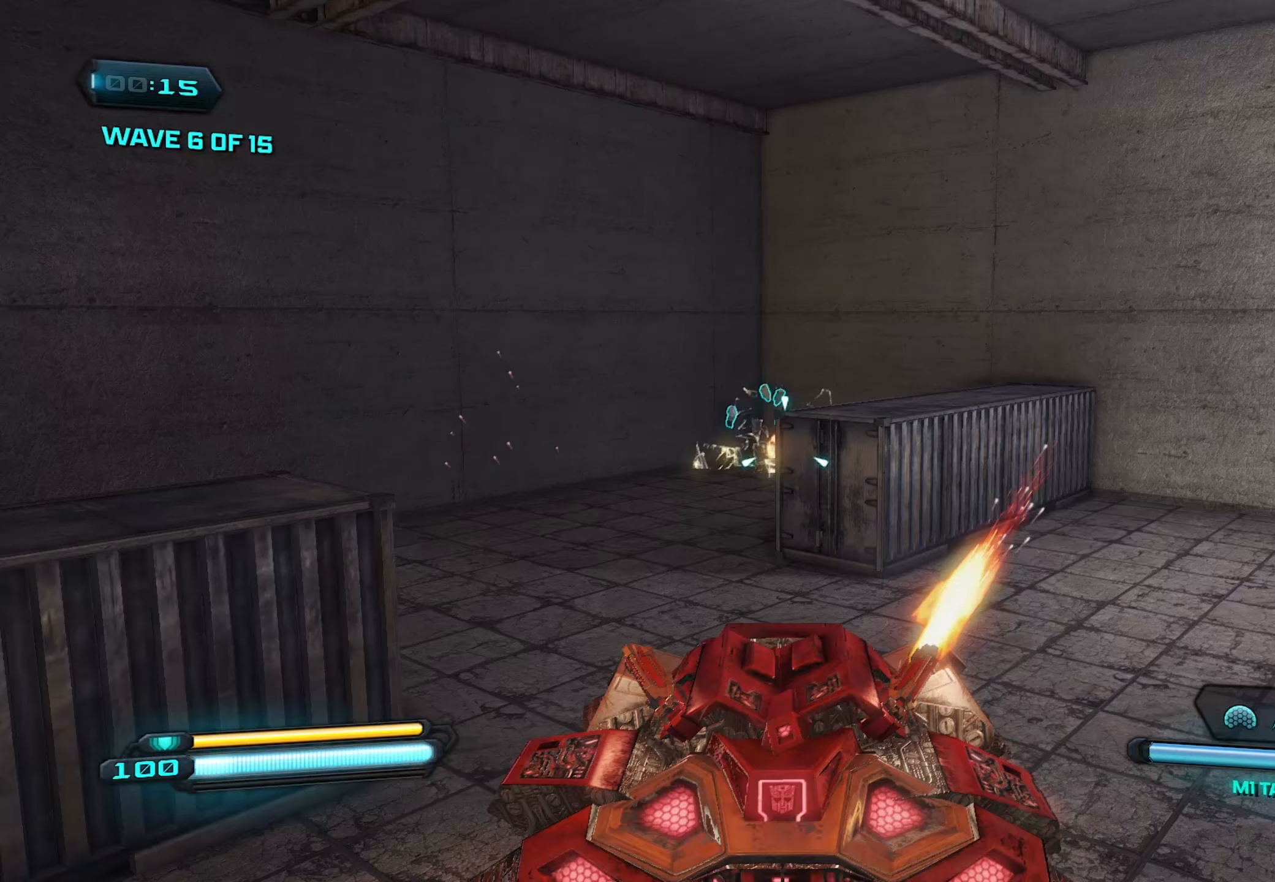
{"buttons": [], "left_stick": "down-right", "right_stick": "right", "events": [[17, "right_stick", "right"], [150, "left_stick", "down-right"]]}
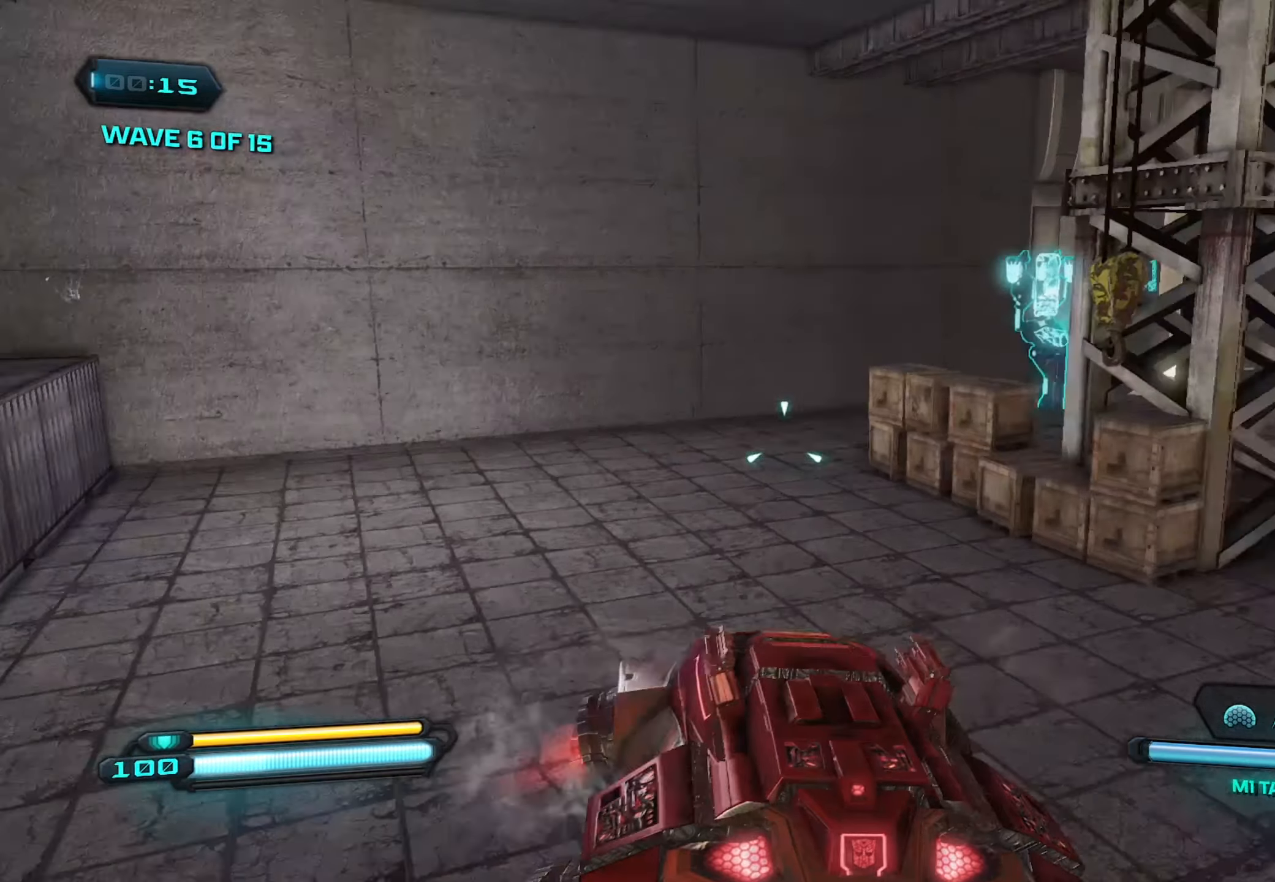
{"buttons": [], "left_stick": "up-right", "right_stick": "center", "events": [[67, "left_stick", "up-right"], [267, "right_stick", "center"]]}
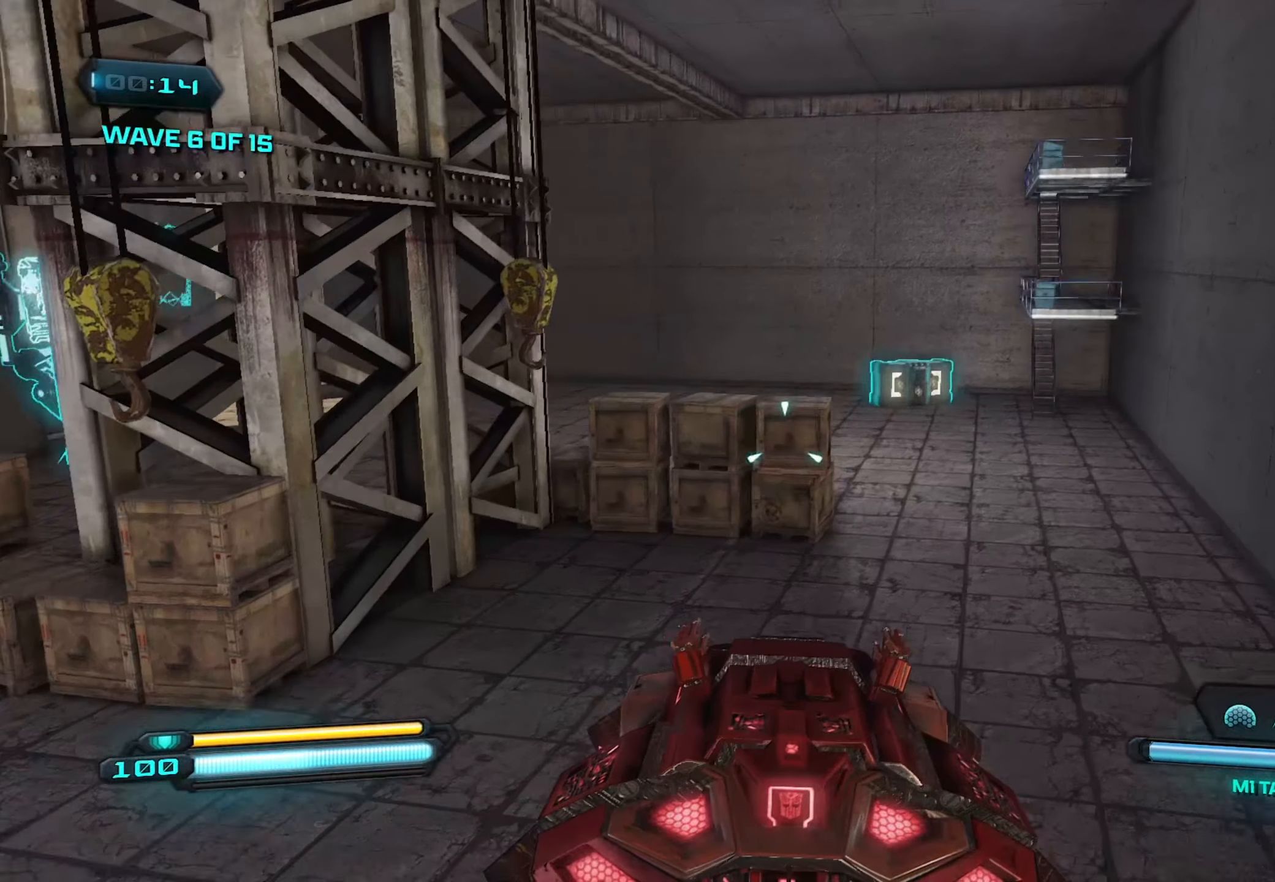
{"buttons": ["R2"], "left_stick": "up-right", "right_stick": "center", "events": [[283, "right_stick", "up"], [450, "R2", "down"], [483, "right_stick", "center"]]}
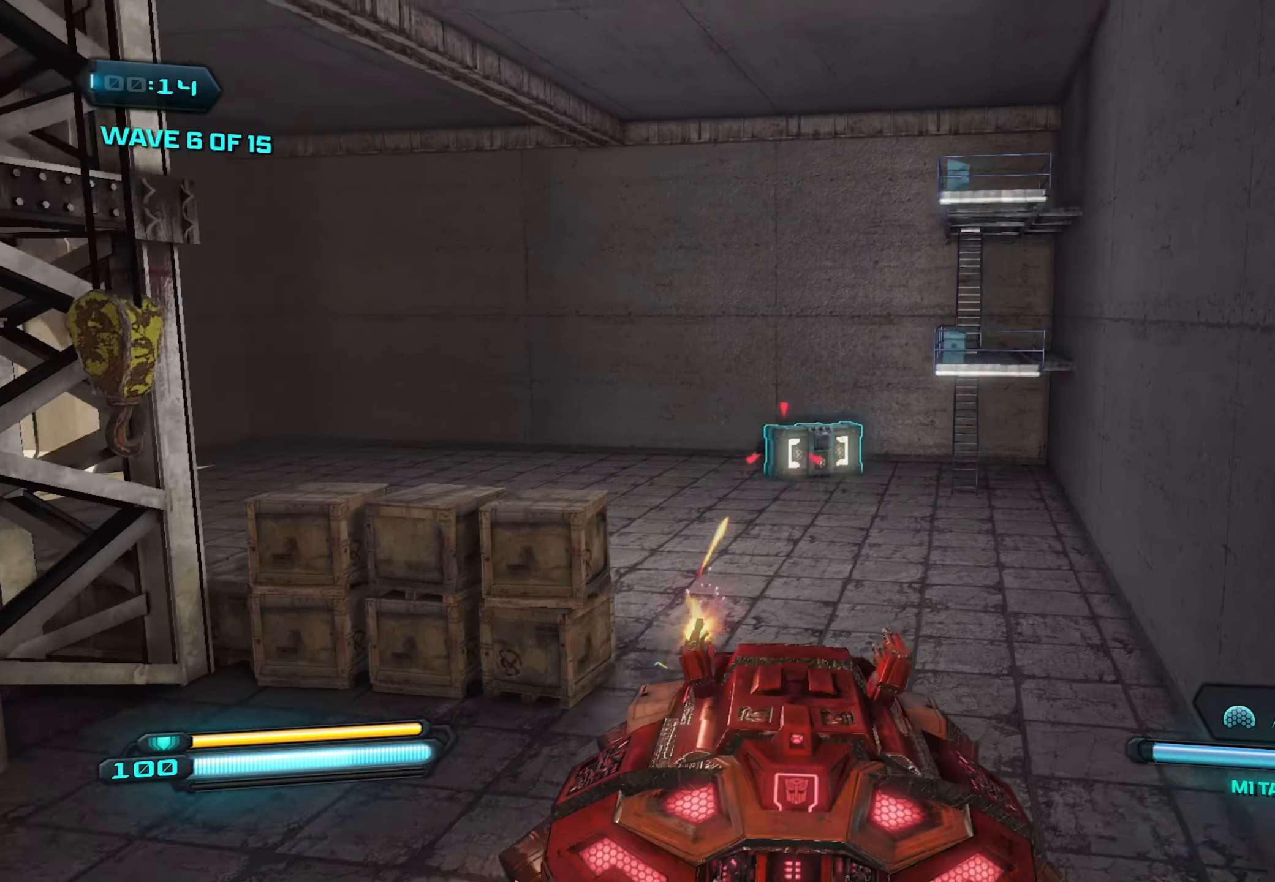
{"buttons": [], "left_stick": "up-right", "right_stick": "center", "events": [[17, "R2", "up"], [17, "left_stick", "up"], [50, "right_stick", "left"], [333, "right_stick", "right"], [367, "left_stick", "up-right"], [500, "right_stick", "center"]]}
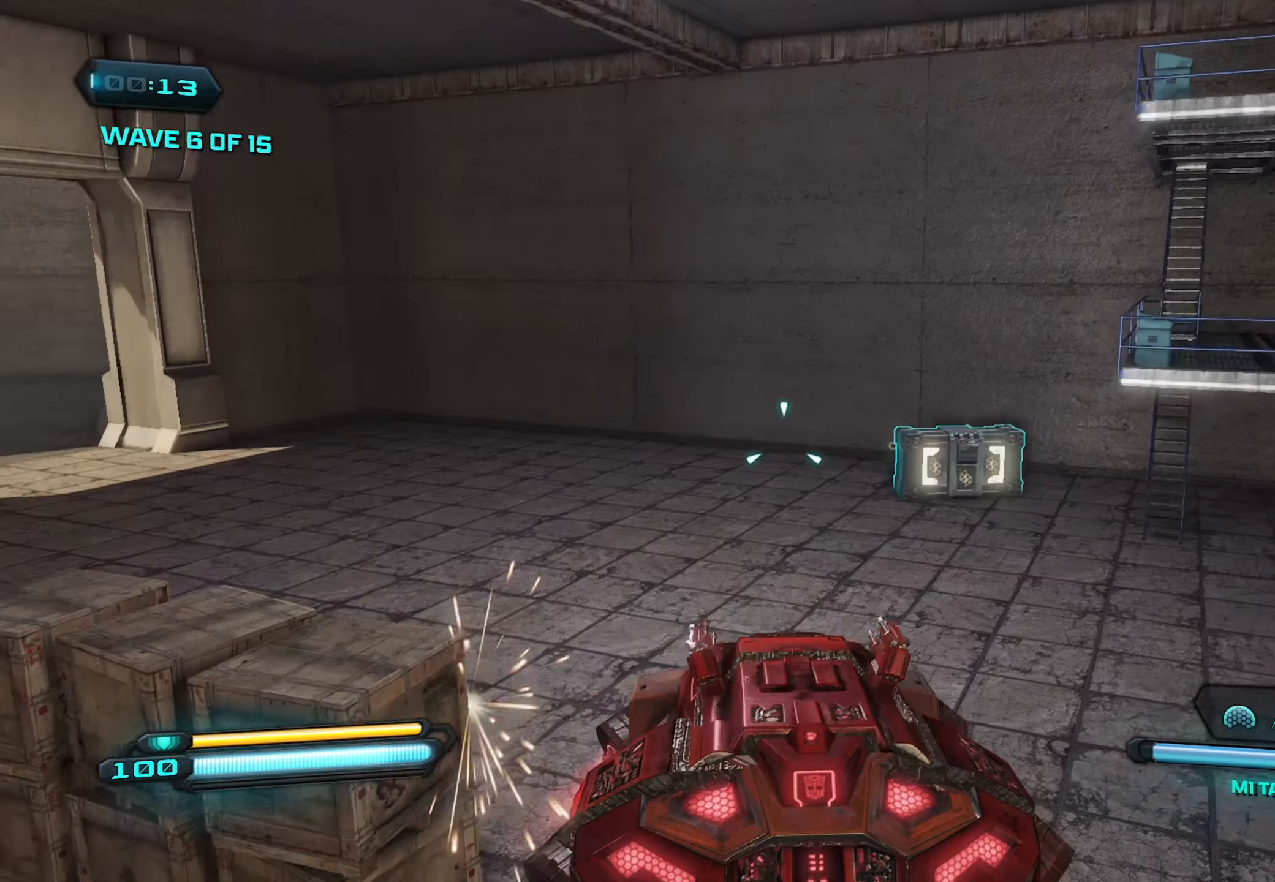
{"buttons": ["R2"], "left_stick": "down-left", "right_stick": "left", "events": [[50, "R2", "down"], [50, "left_stick", "up-left"], [167, "R2", "up"], [250, "right_stick", "down-right"], [283, "left_stick", "up-right"], [417, "left_stick", "down-left"], [433, "R2", "down"], [450, "right_stick", "left"]]}
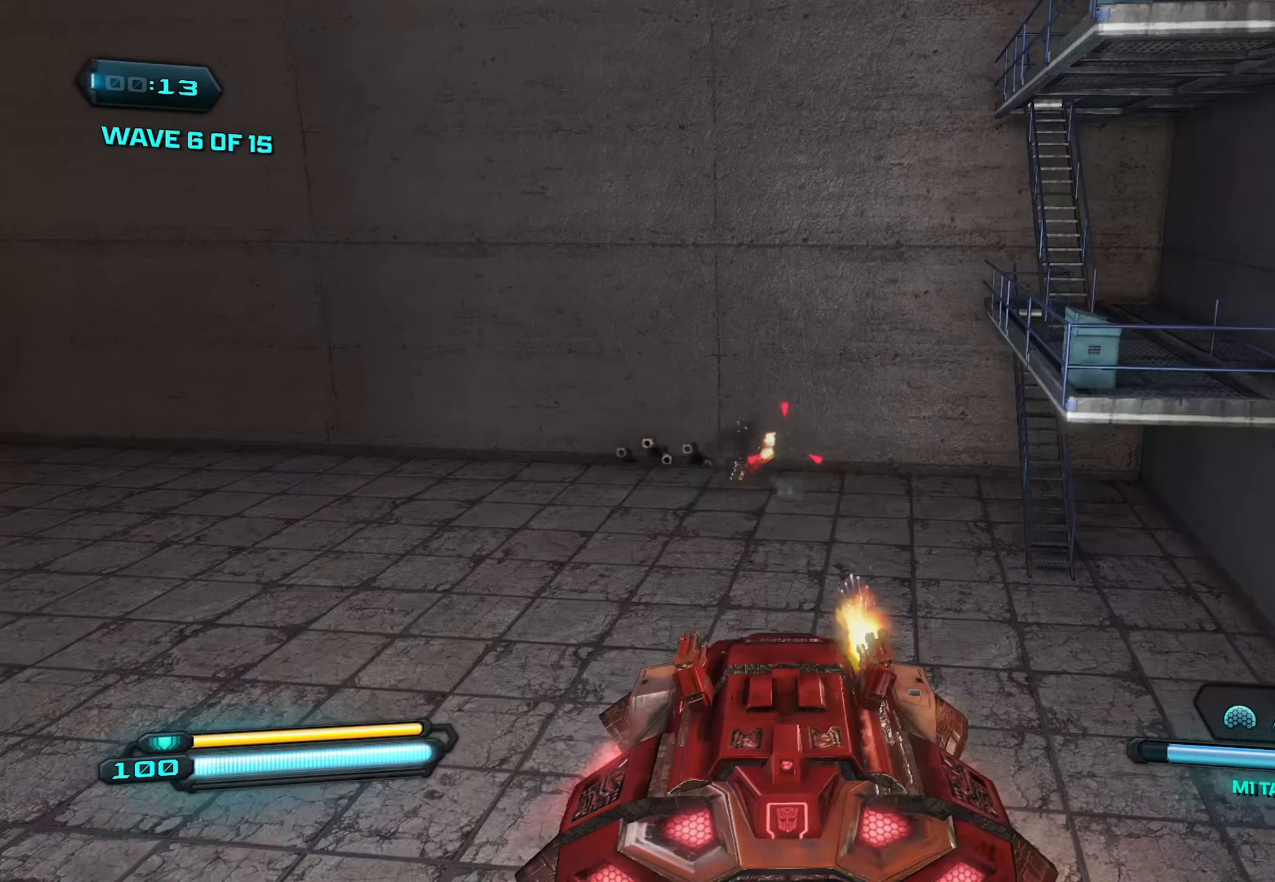
{"buttons": ["L2"], "left_stick": "up-left", "right_stick": "up-left", "events": [[50, "R2", "up"], [250, "left_stick", "up-left"], [283, "right_stick", "up-left"], [467, "L2", "down"]]}
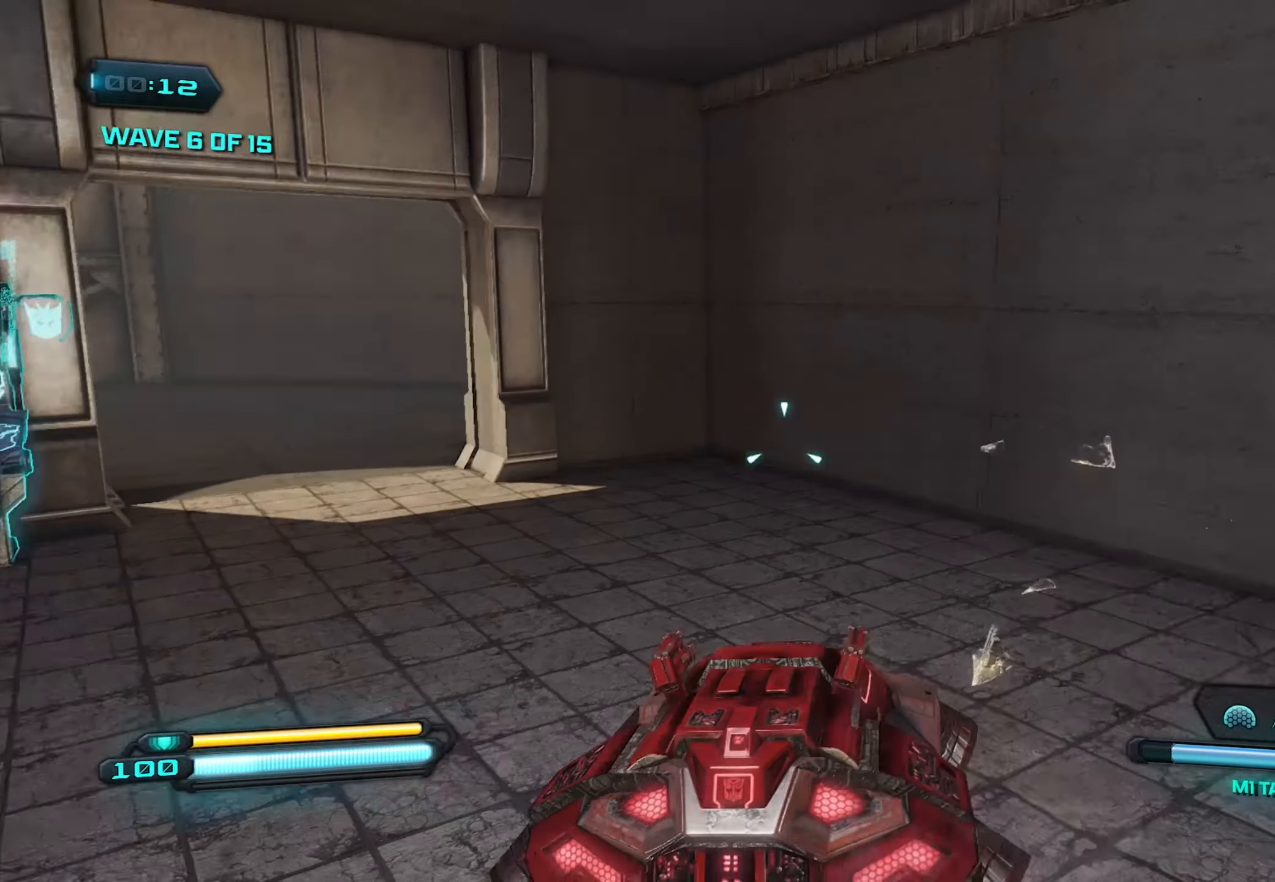
{"buttons": ["L2"], "left_stick": "center", "right_stick": "center", "events": [[83, "left_stick", "center"], [467, "right_stick", "center"]]}
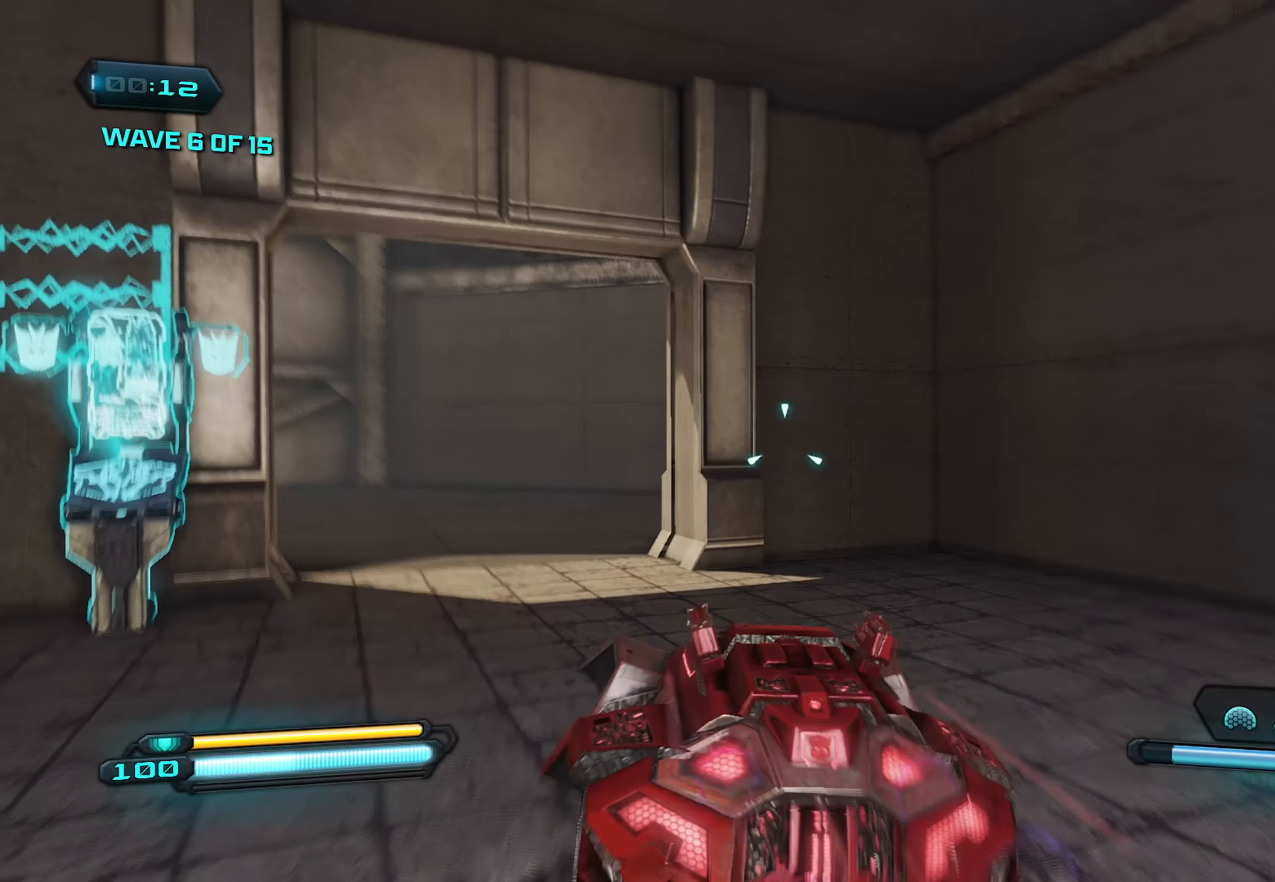
{"buttons": ["L2"], "left_stick": "center", "right_stick": "center", "events": [[150, "right_stick", "left"], [450, "right_stick", "center"]]}
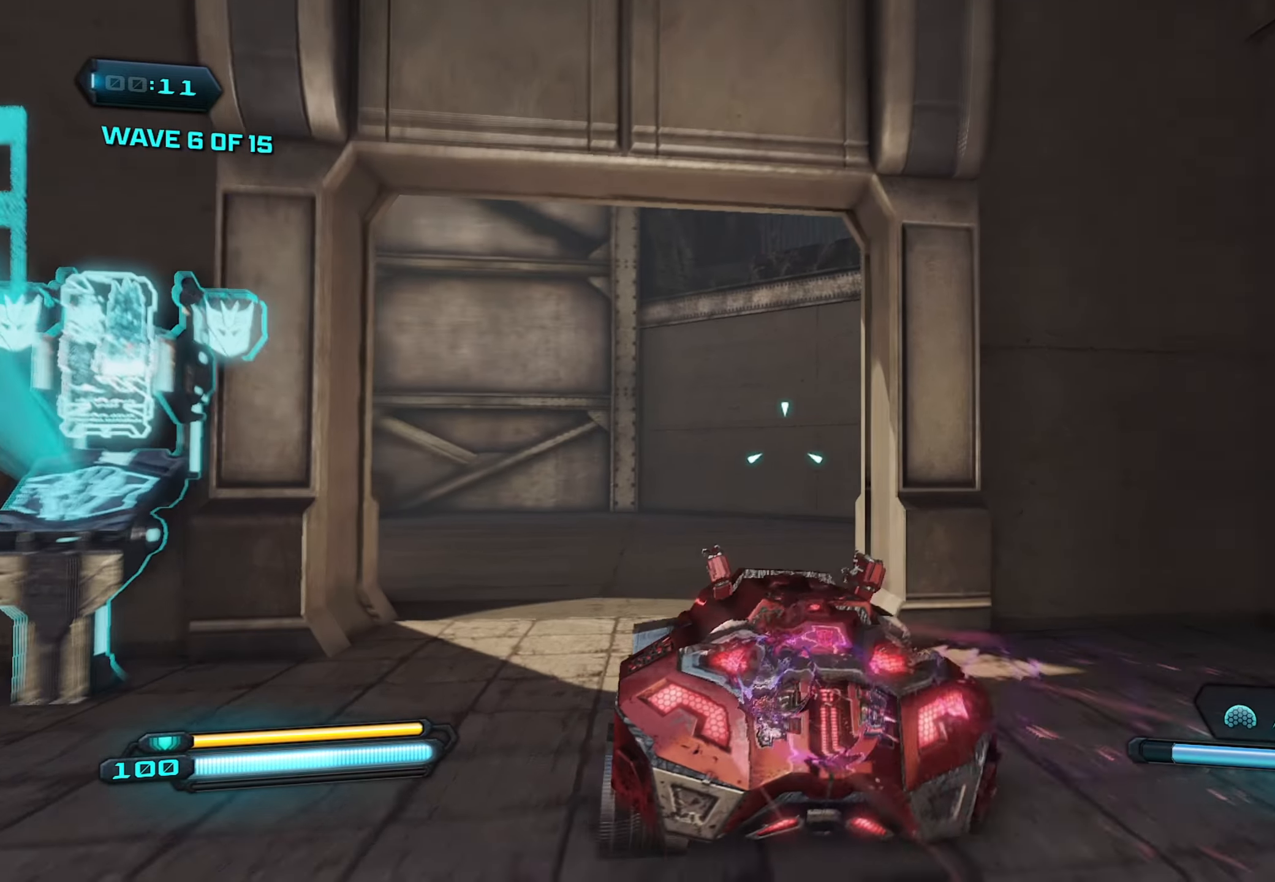
{"buttons": ["L2"], "left_stick": "center", "right_stick": "left", "events": [[83, "right_stick", "down-left"], [384, "right_stick", "left"]]}
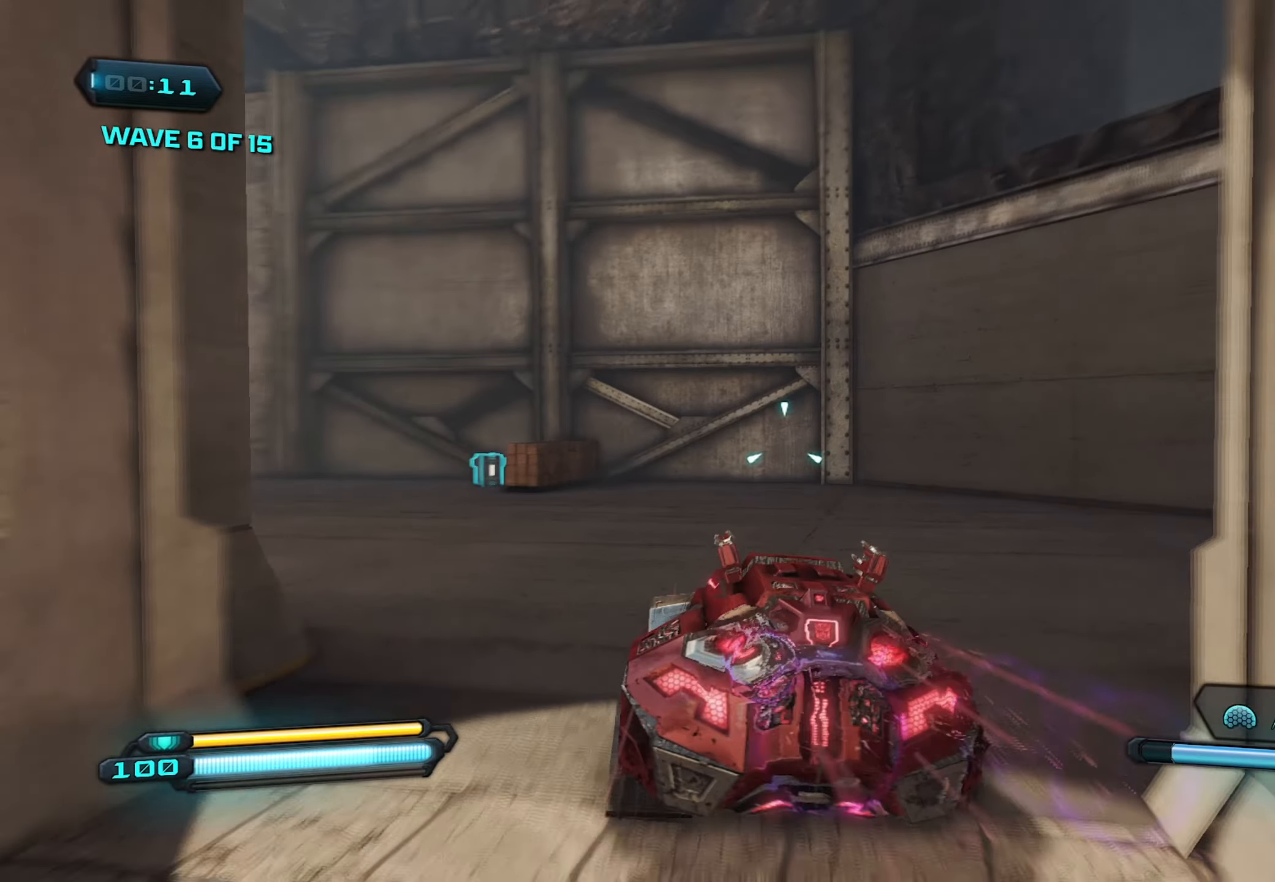
{"buttons": ["L2"], "left_stick": "center", "right_stick": "down", "events": [[17, "right_stick", "down-left"], [384, "right_stick", "down"]]}
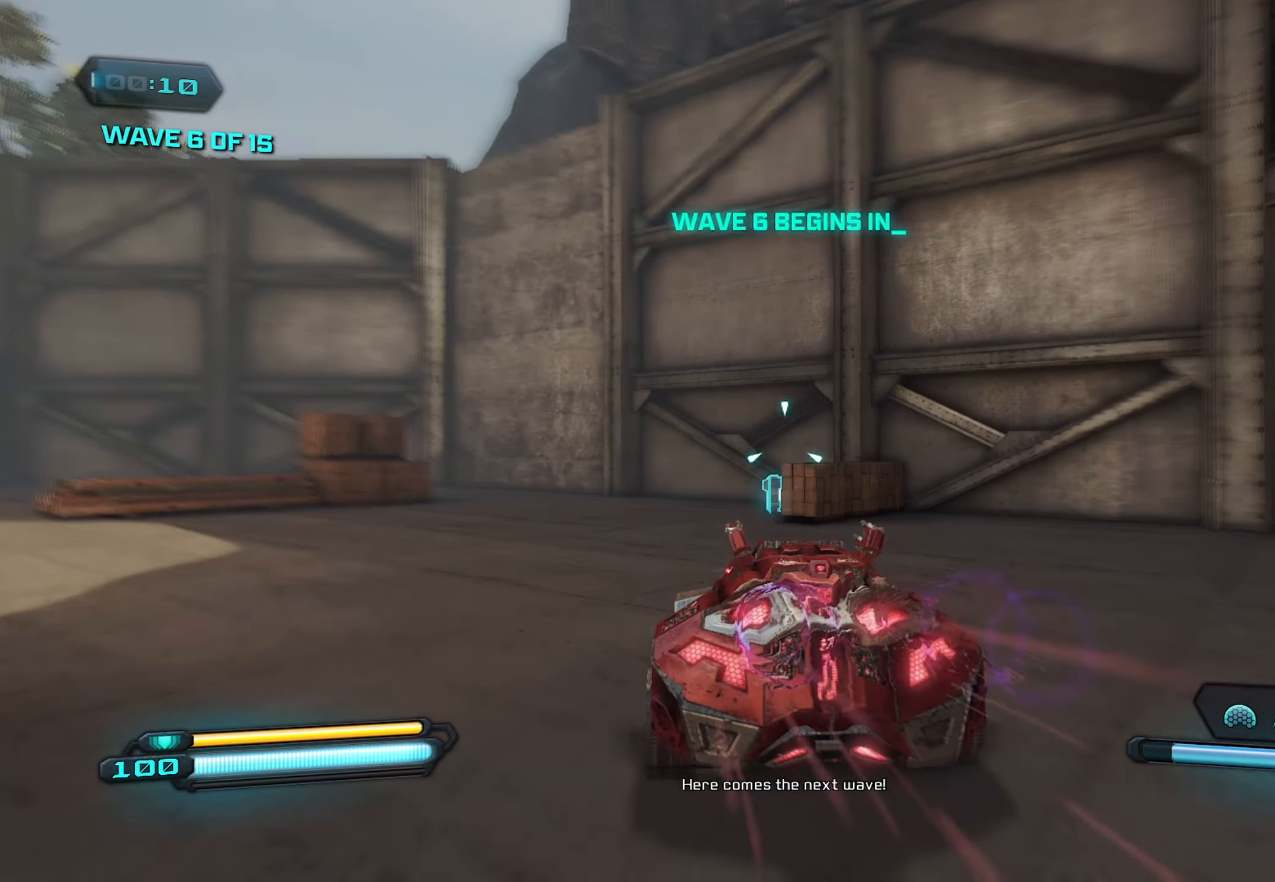
{"buttons": [], "left_stick": "up", "right_stick": "down-right", "events": [[50, "right_stick", "down-right"], [317, "right_stick", "down"], [334, "L2", "up"], [434, "left_stick", "up"], [467, "right_stick", "down-right"]]}
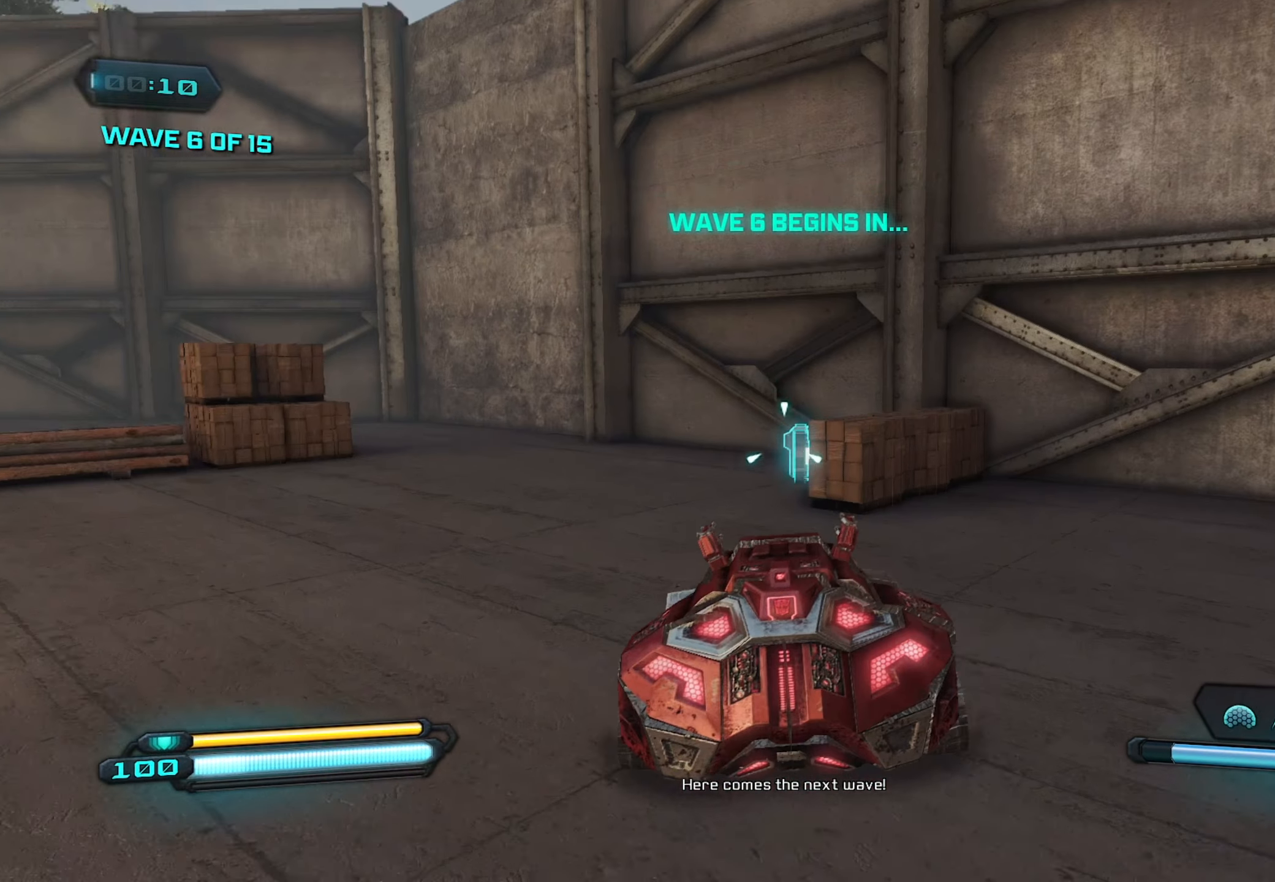
{"buttons": [], "left_stick": "left", "right_stick": "center", "events": [[50, "left_stick", "up-left"], [284, "left_stick", "left"], [300, "right_stick", "center"], [317, "R2", "down"], [434, "R2", "up"]]}
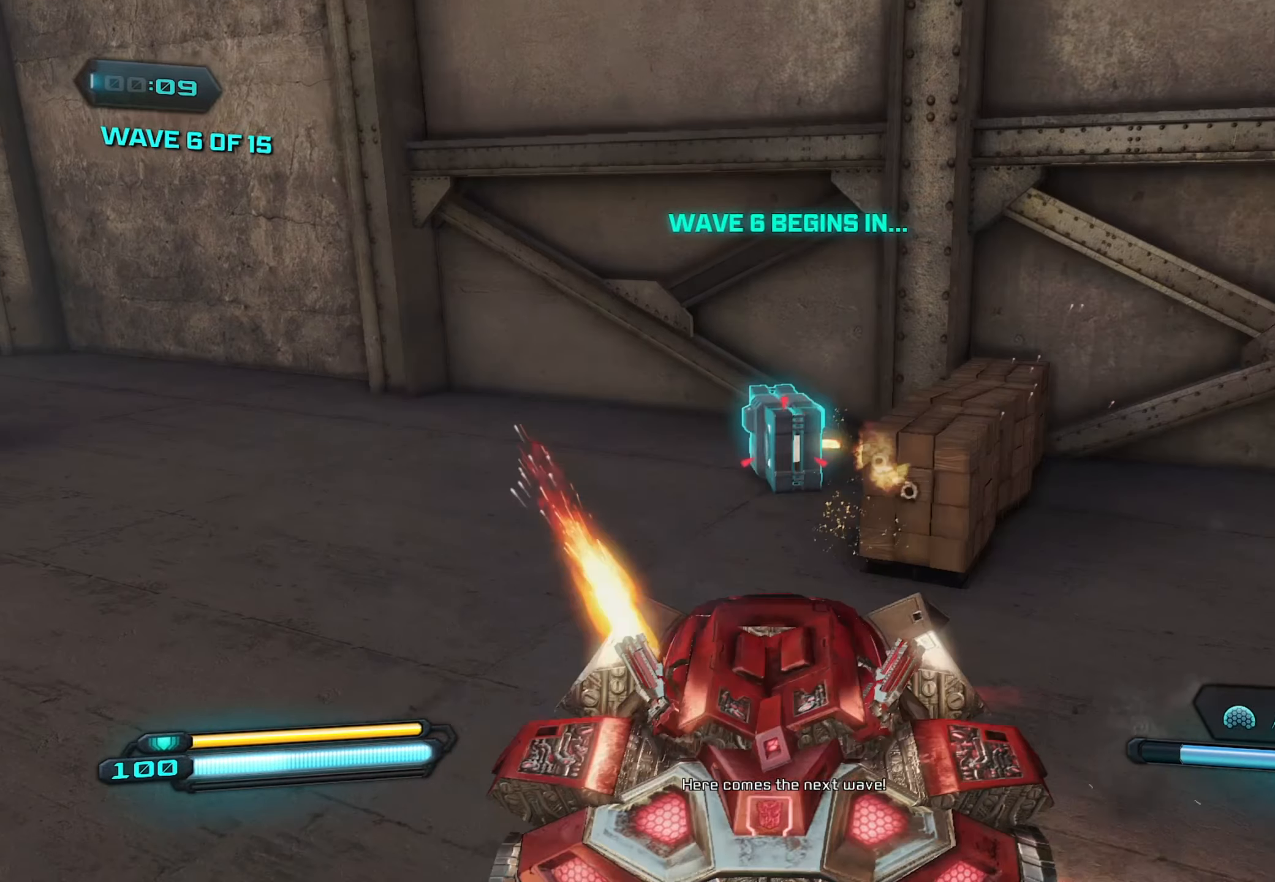
{"buttons": ["R2"], "left_stick": "down", "right_stick": "up-left", "events": [[84, "left_stick", "down-left"], [167, "right_stick", "right"], [200, "left_stick", "down-right"], [384, "right_stick", "center"], [434, "left_stick", "down"], [450, "right_stick", "up-left"], [467, "R2", "down"]]}
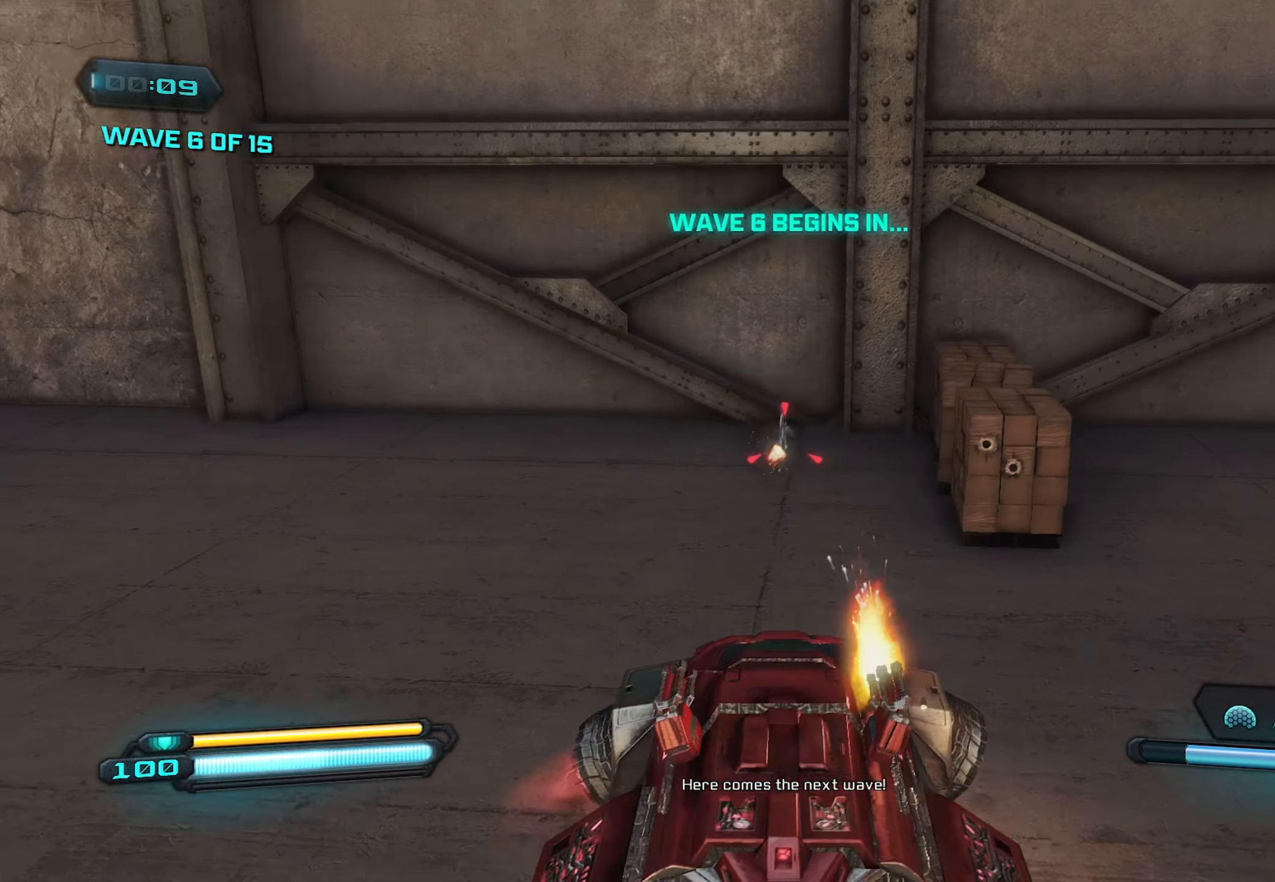
{"buttons": [], "left_stick": "left", "right_stick": "left", "events": [[67, "R2", "up"], [100, "left_stick", "down-left"], [134, "right_stick", "left"], [367, "left_stick", "left"]]}
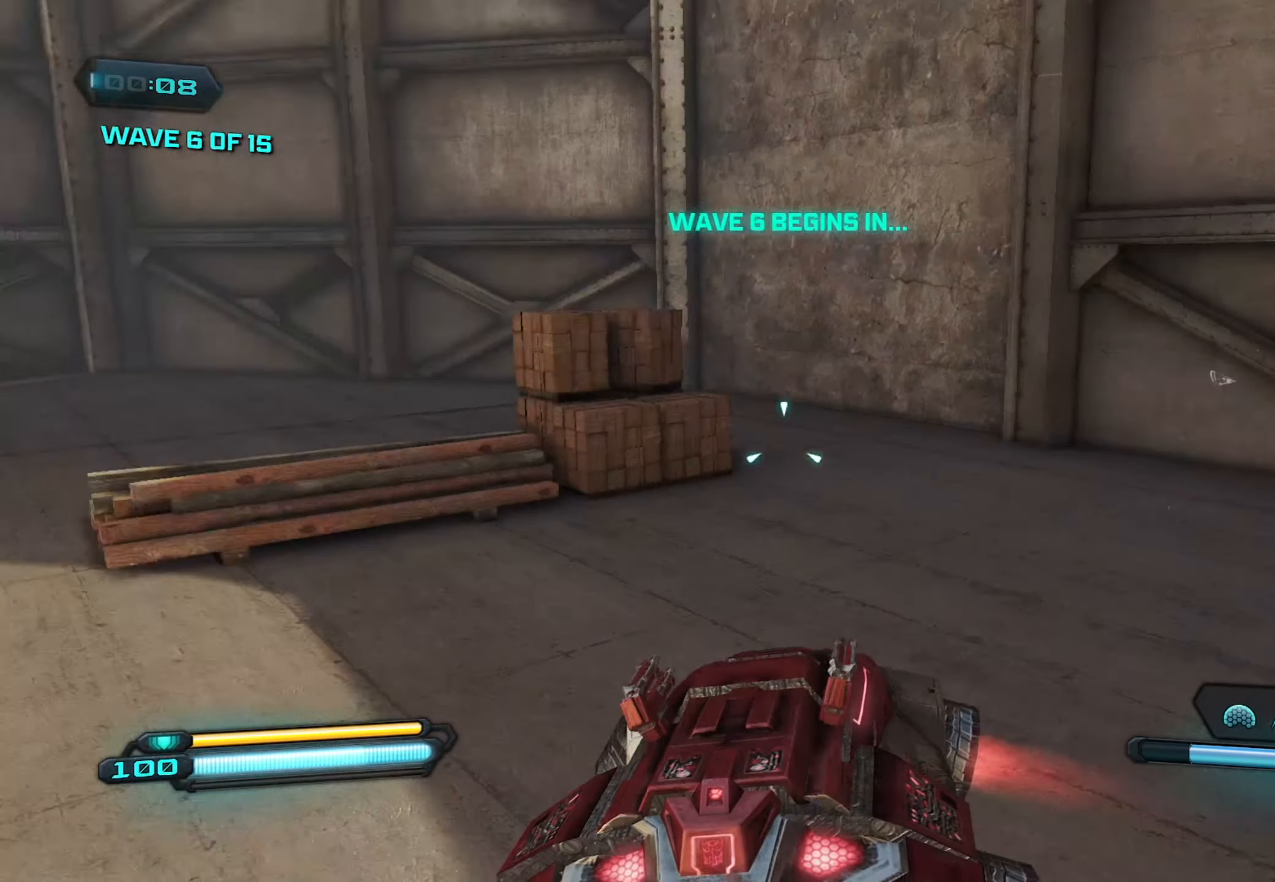
{"buttons": ["L2"], "left_stick": "center", "right_stick": "center", "events": [[200, "right_stick", "center"], [234, "L2", "down"], [450, "left_stick", "center"]]}
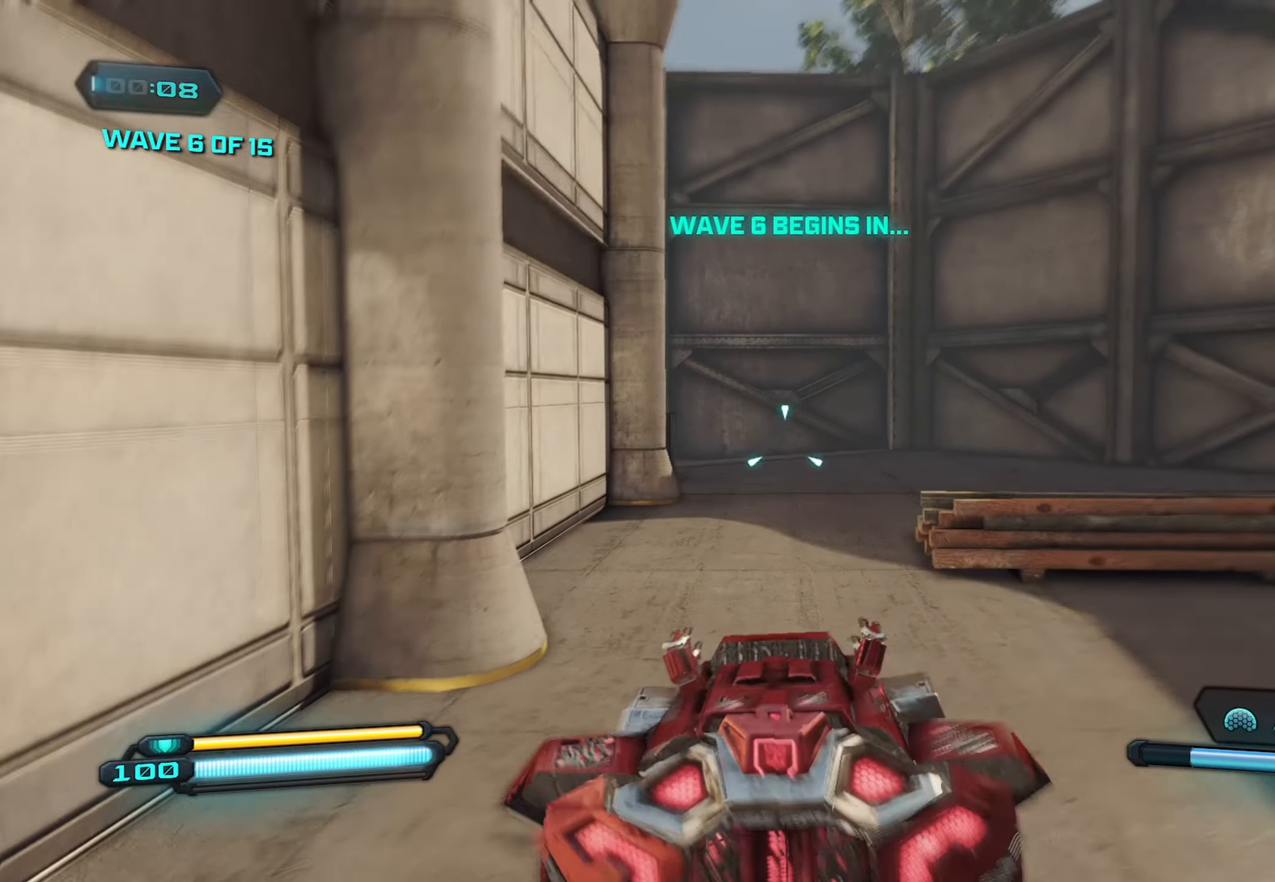
{"buttons": ["L2"], "left_stick": "center", "right_stick": "center", "events": []}
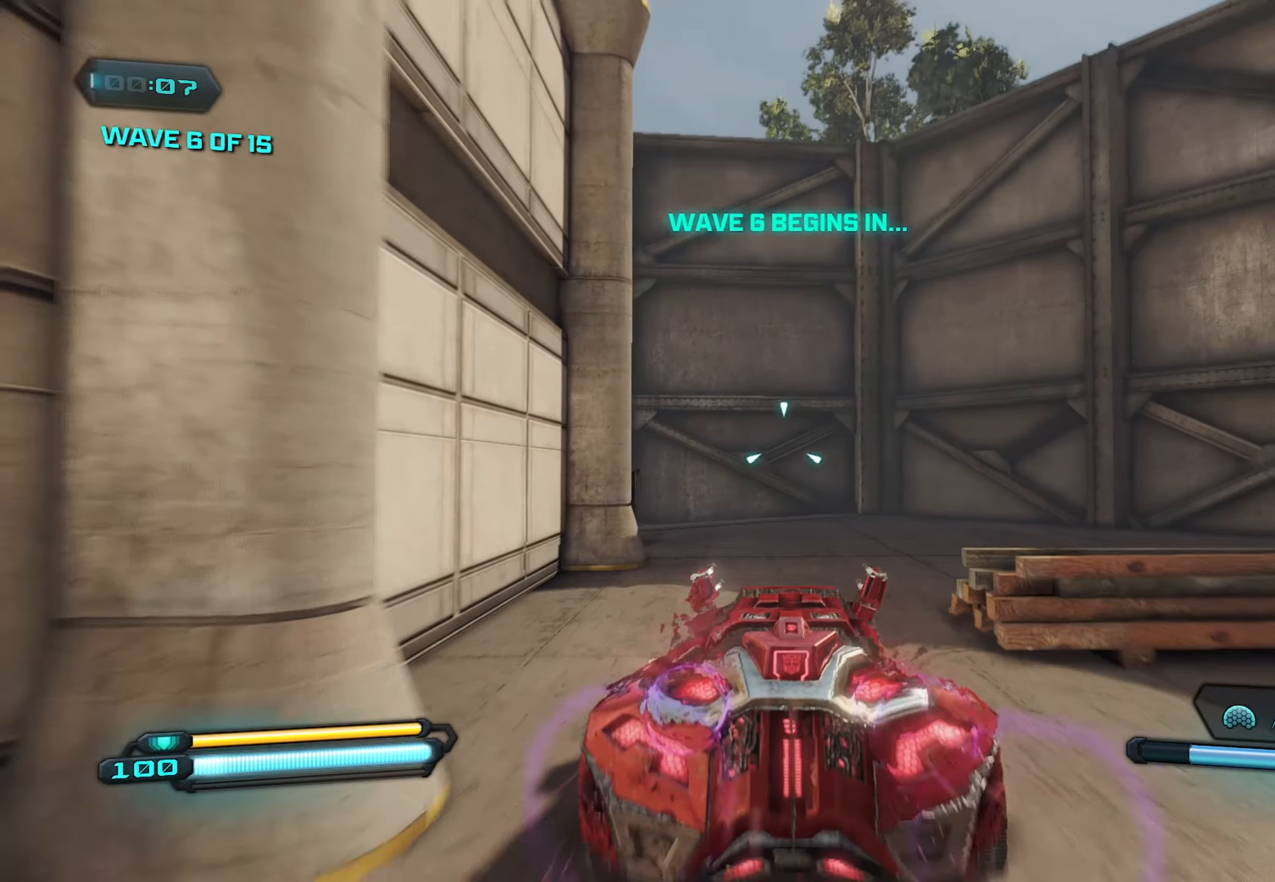
{"buttons": ["L2"], "left_stick": "center", "right_stick": "center", "events": []}
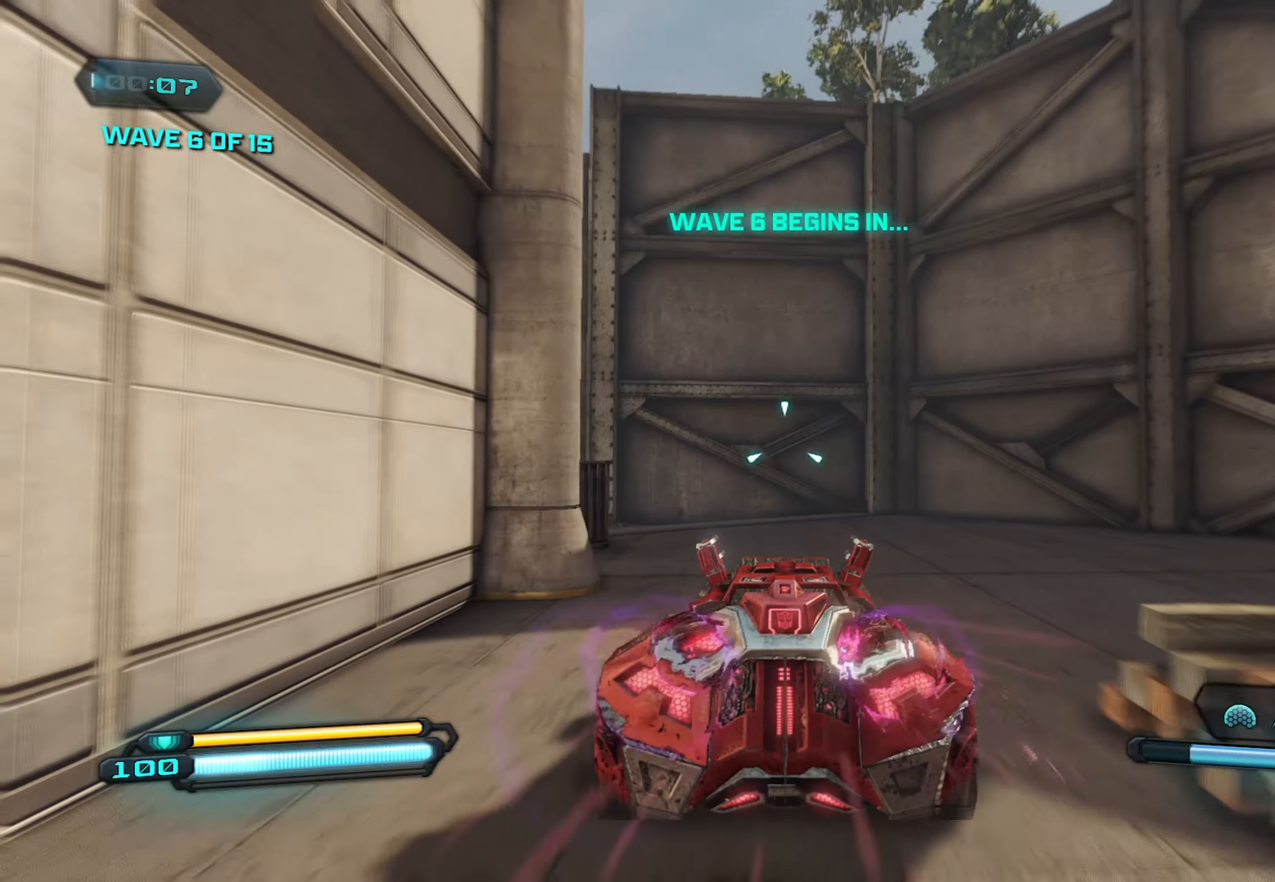
{"buttons": ["L2"], "left_stick": "center", "right_stick": "left", "events": [[366, "right_stick", "left"]]}
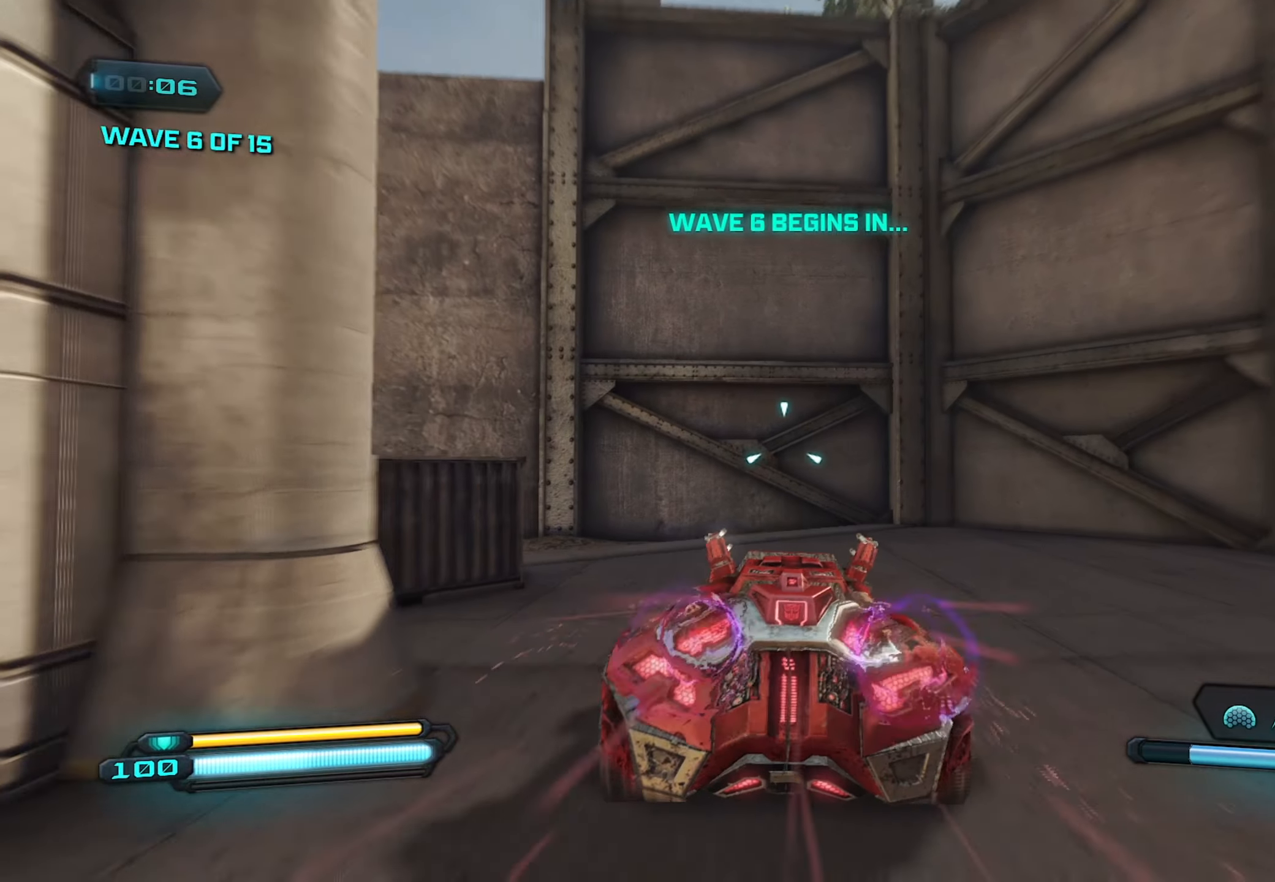
{"buttons": ["L2"], "left_stick": "center", "right_stick": "left", "events": []}
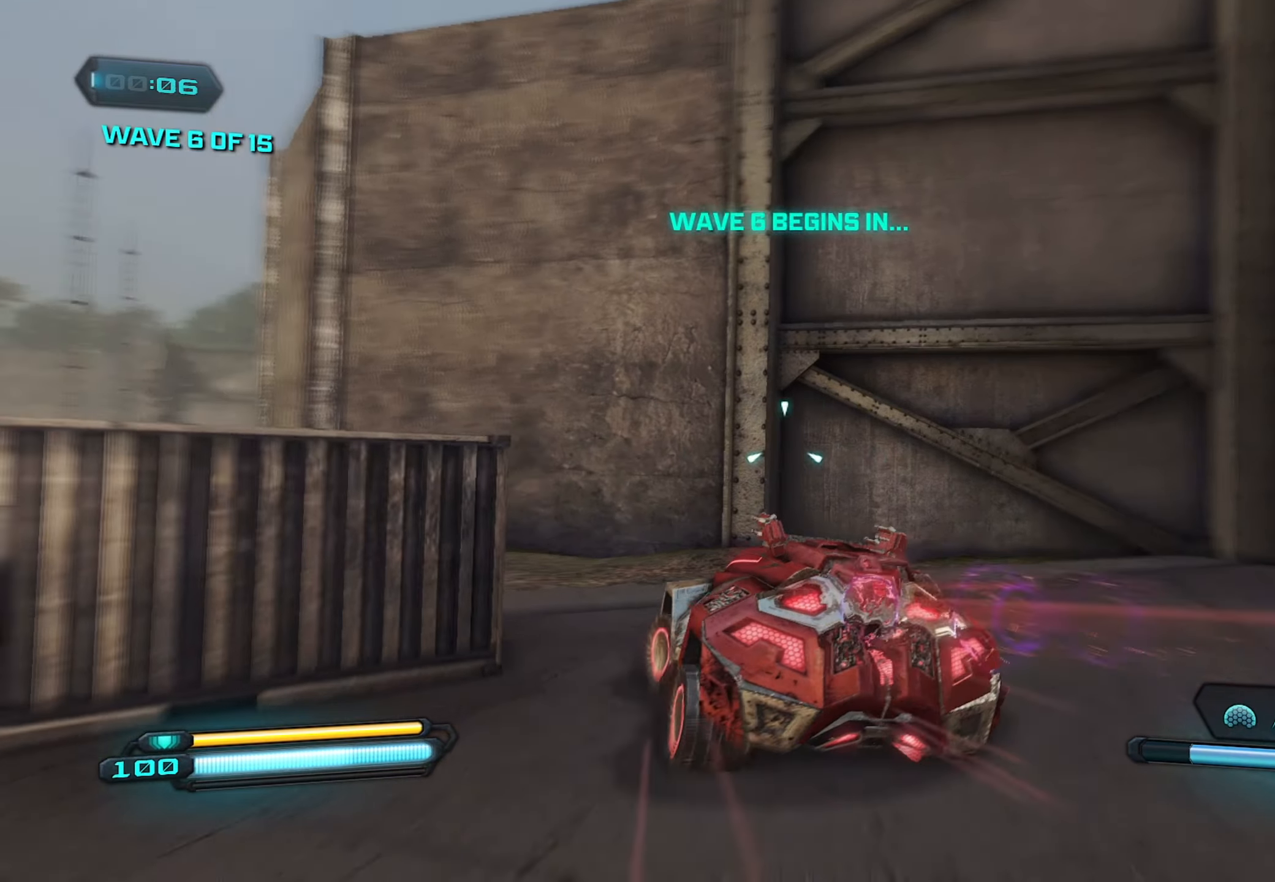
{"buttons": ["L2"], "left_stick": "center", "right_stick": "center", "events": [[366, "right_stick", "center"]]}
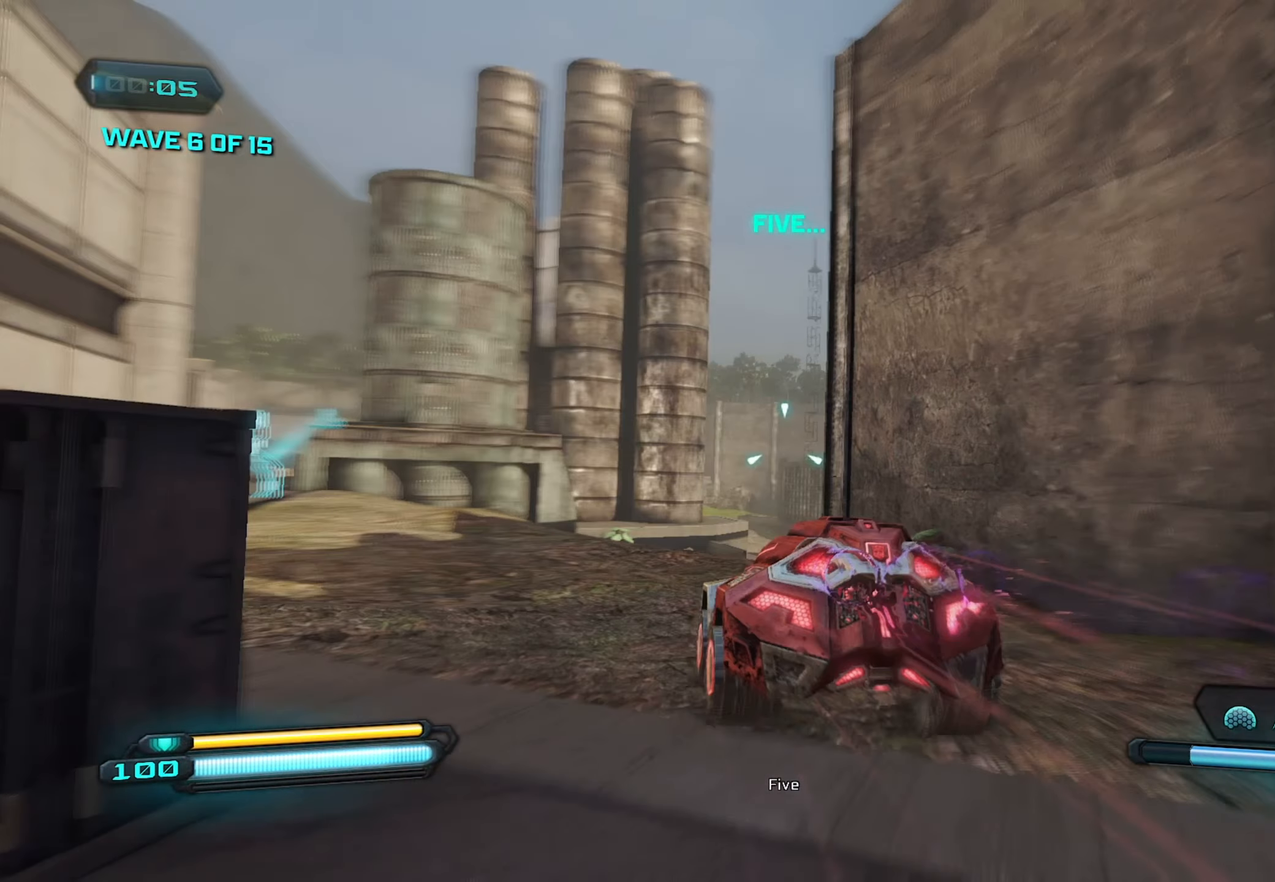
{"buttons": ["L2"], "left_stick": "center", "right_stick": "center", "events": []}
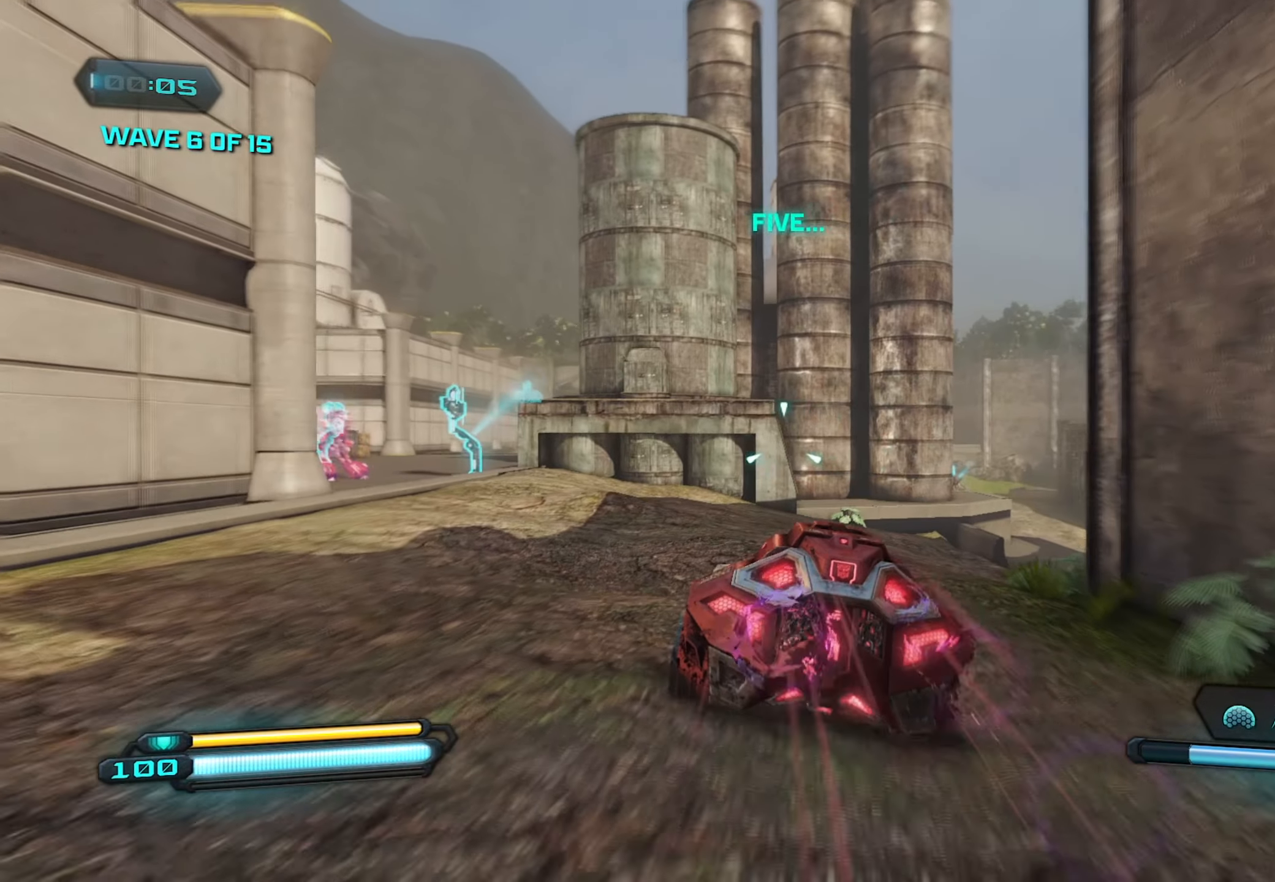
{"buttons": ["L2"], "left_stick": "center", "right_stick": "center", "events": []}
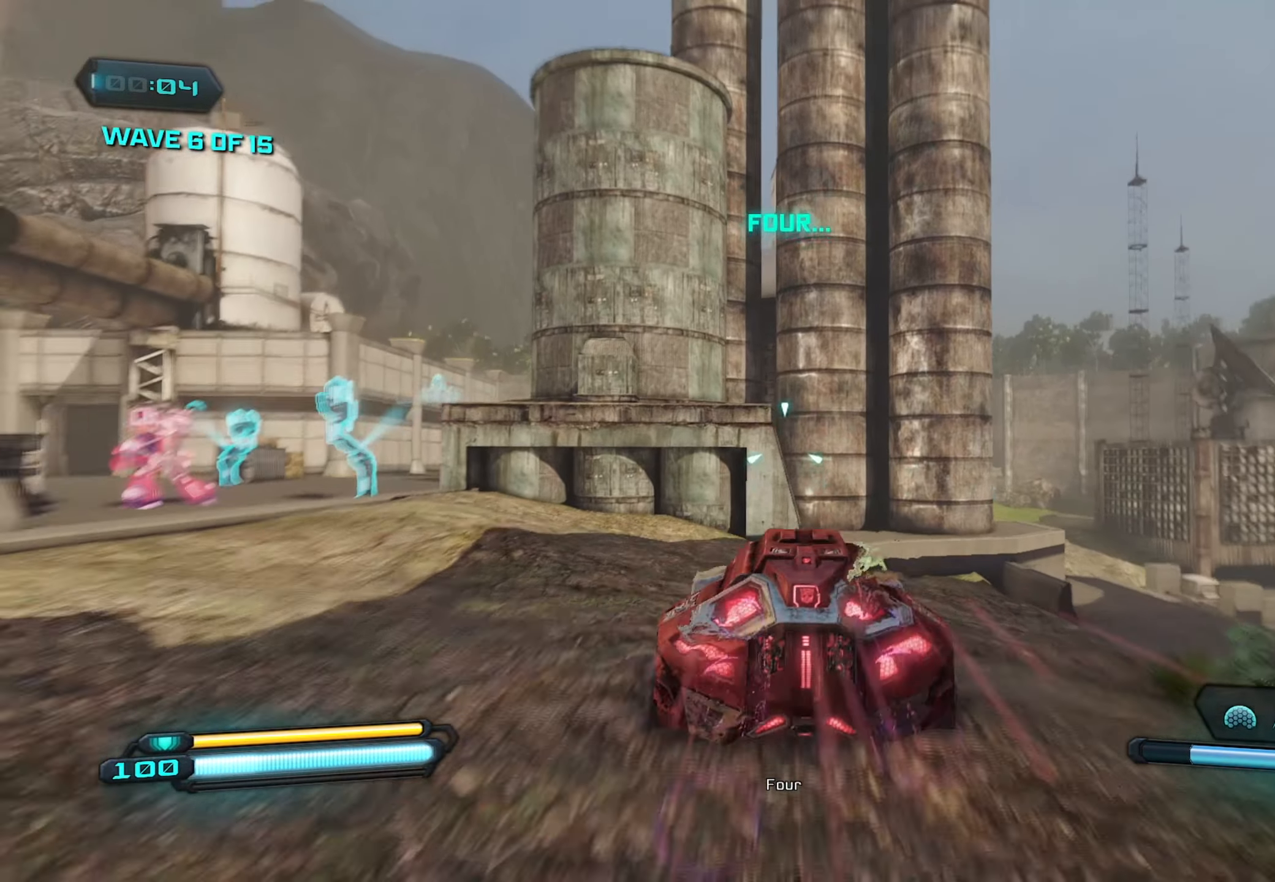
{"buttons": ["L2"], "left_stick": "center", "right_stick": "down-right", "events": [[166, "right_stick", "down-right"]]}
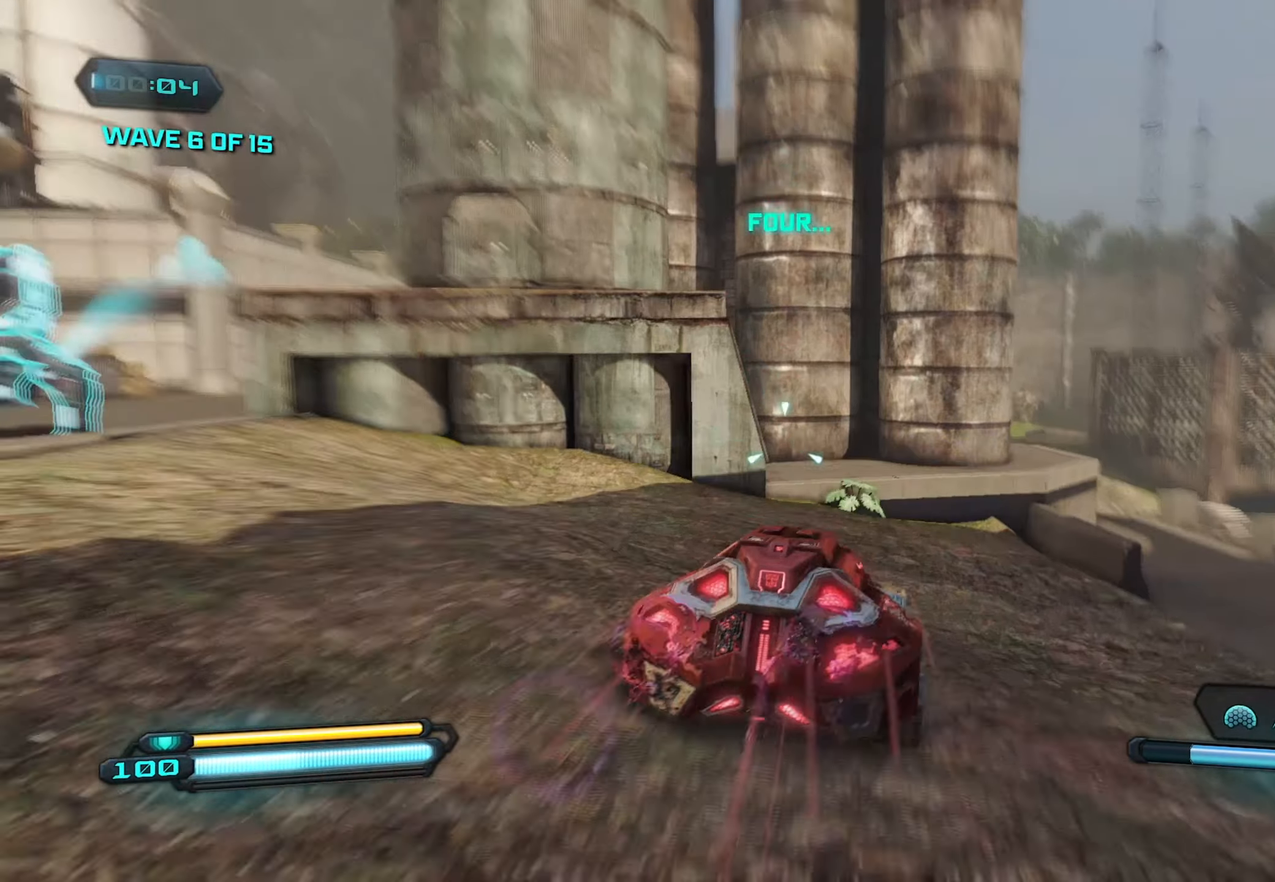
{"buttons": ["L2"], "left_stick": "center", "right_stick": "down-right", "events": []}
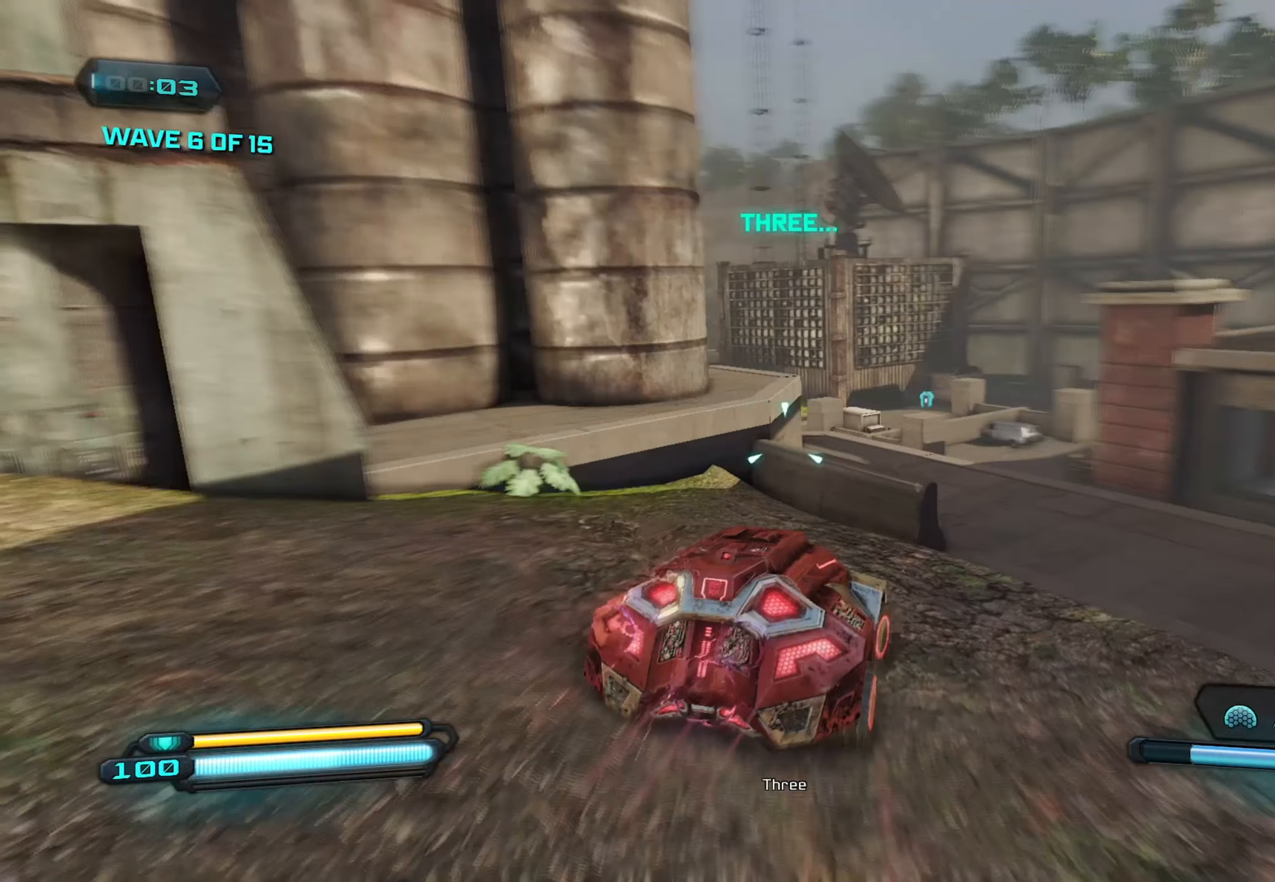
{"buttons": [], "left_stick": "up-right", "right_stick": "down-right", "events": [[16, "L2", "up"], [466, "left_stick", "up-right"]]}